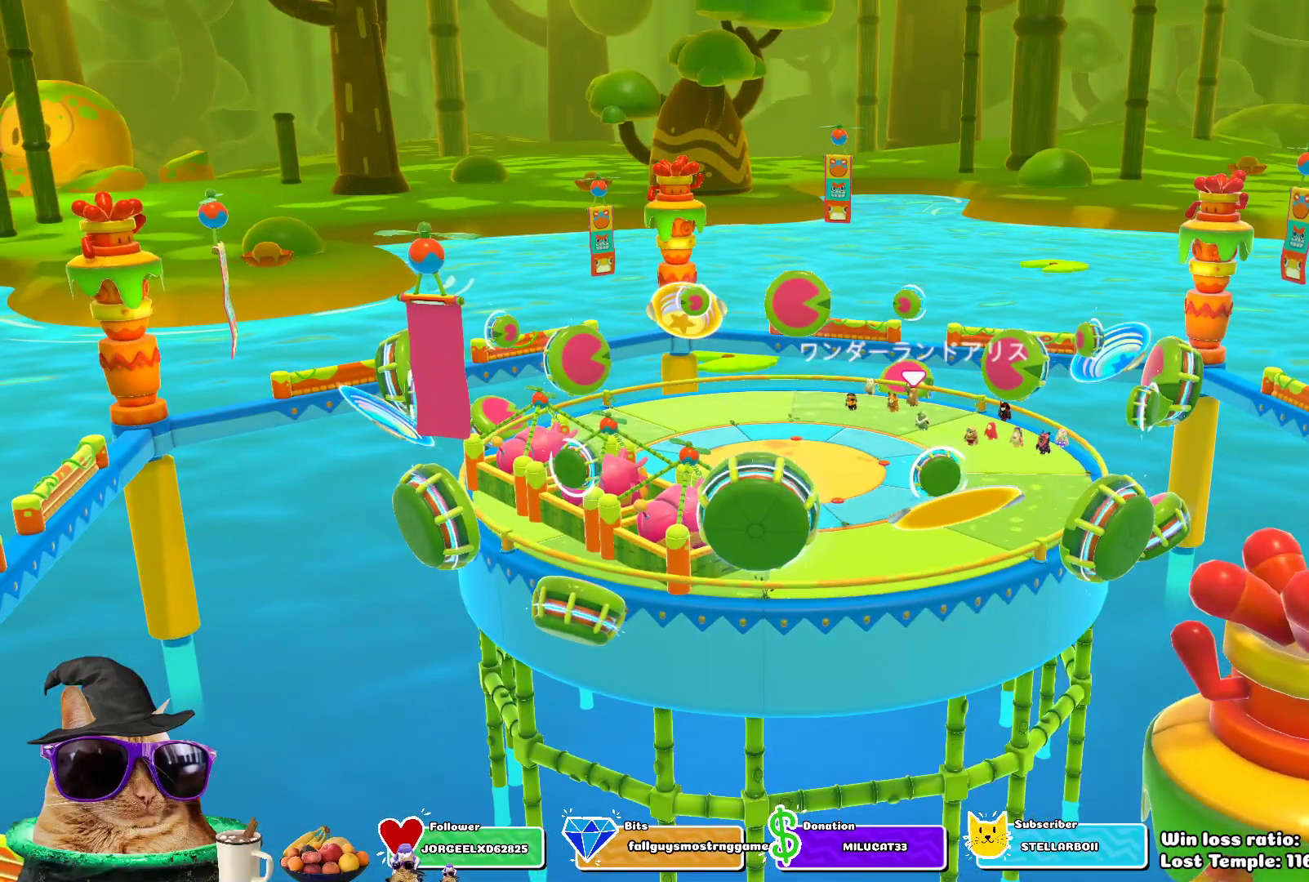
Gameplay with a controller (PlayStation layout); each line is a JSON object with the inputs held at the frame after it. "events" lists button and stick changes between this image and that frame as [ms after this image, input, new state], when the widget could be followed in between.
{"buttons": ["L2"], "left_stick": "center", "right_stick": "center", "events": [[500, "L2", "down"]]}
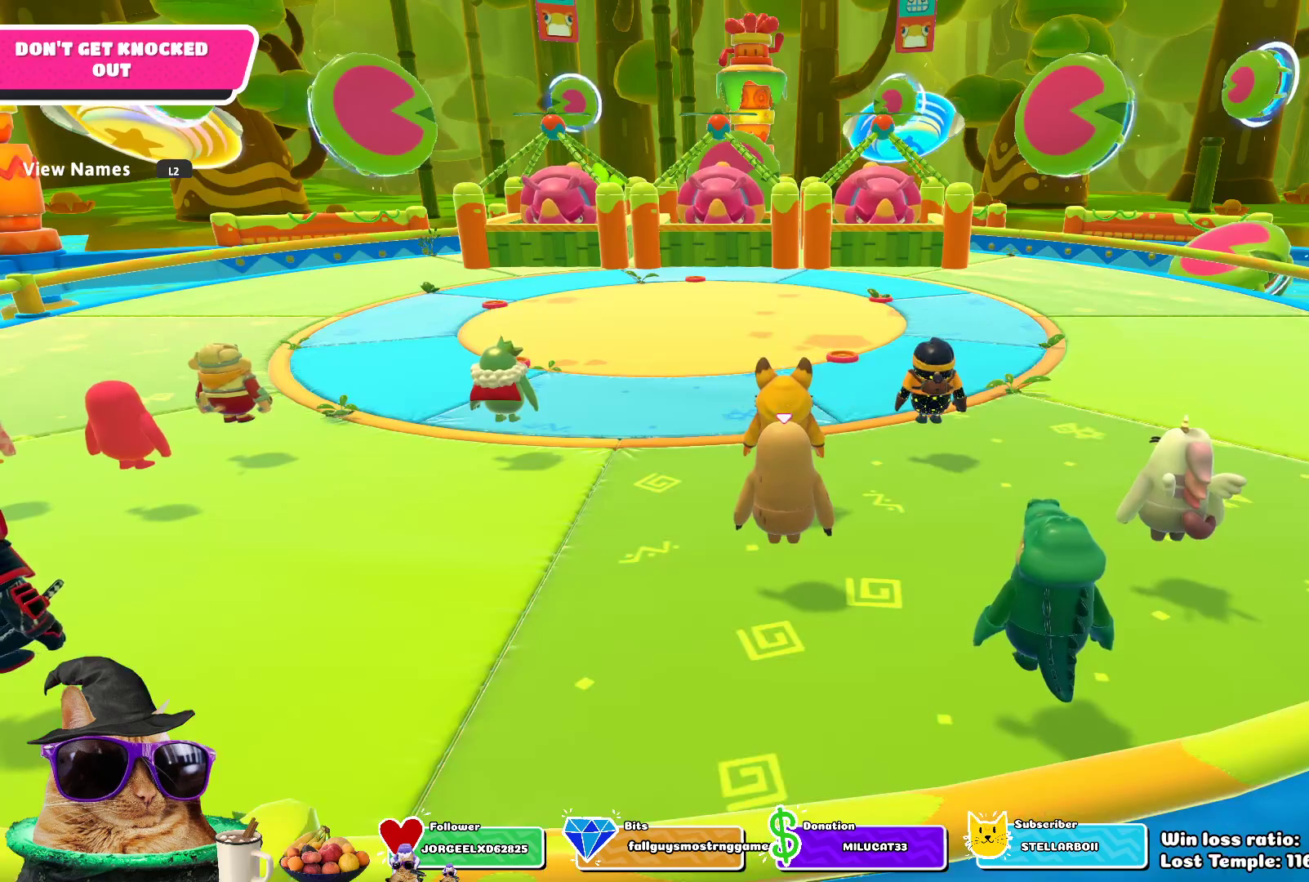
{"buttons": [], "left_stick": "center", "right_stick": "center", "events": [[183, "L2", "up"], [283, "L2", "down"], [433, "L2", "up"]]}
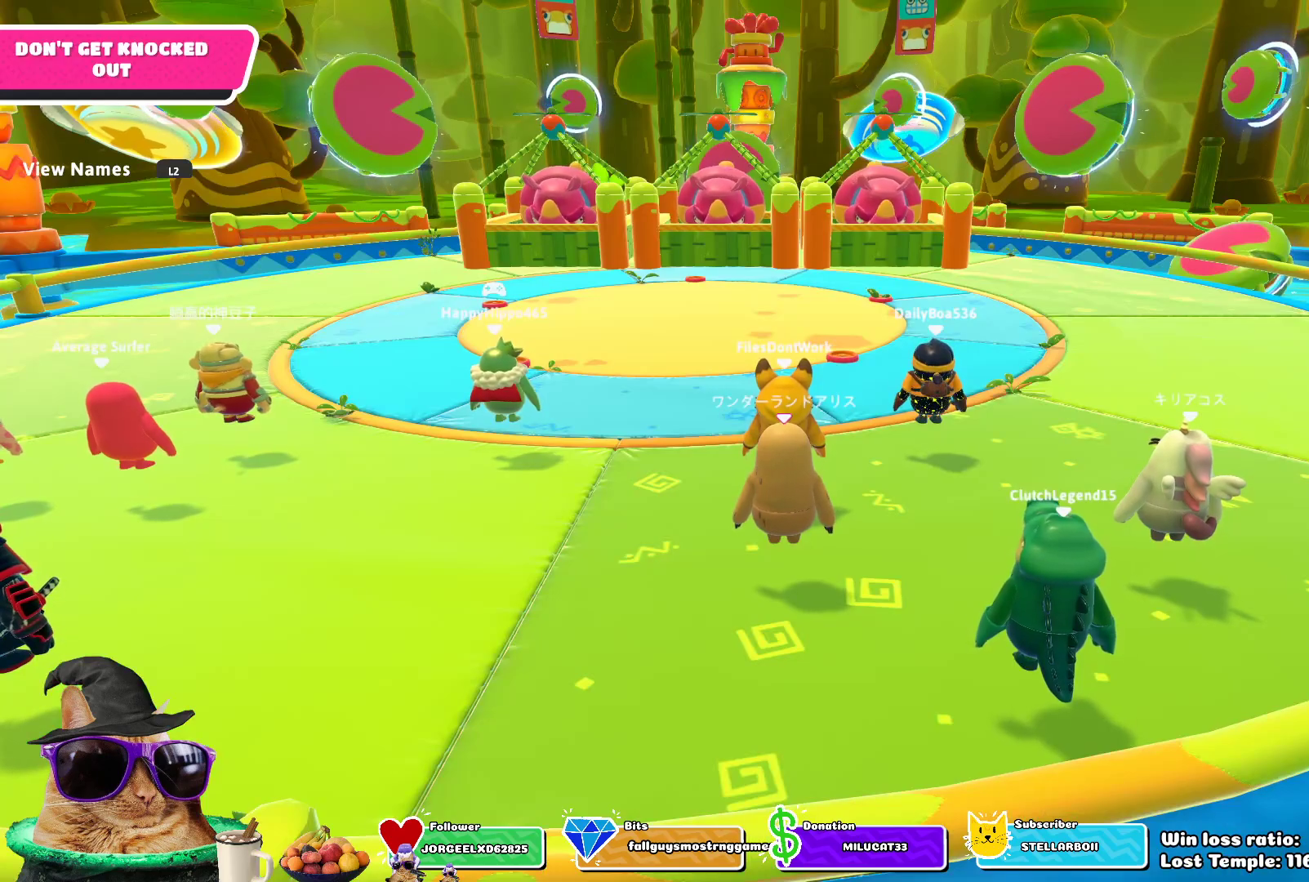
{"buttons": [], "left_stick": "center", "right_stick": "center", "events": [[67, "L2", "down"], [200, "L2", "up"], [300, "L2", "down"], [500, "L2", "up"]]}
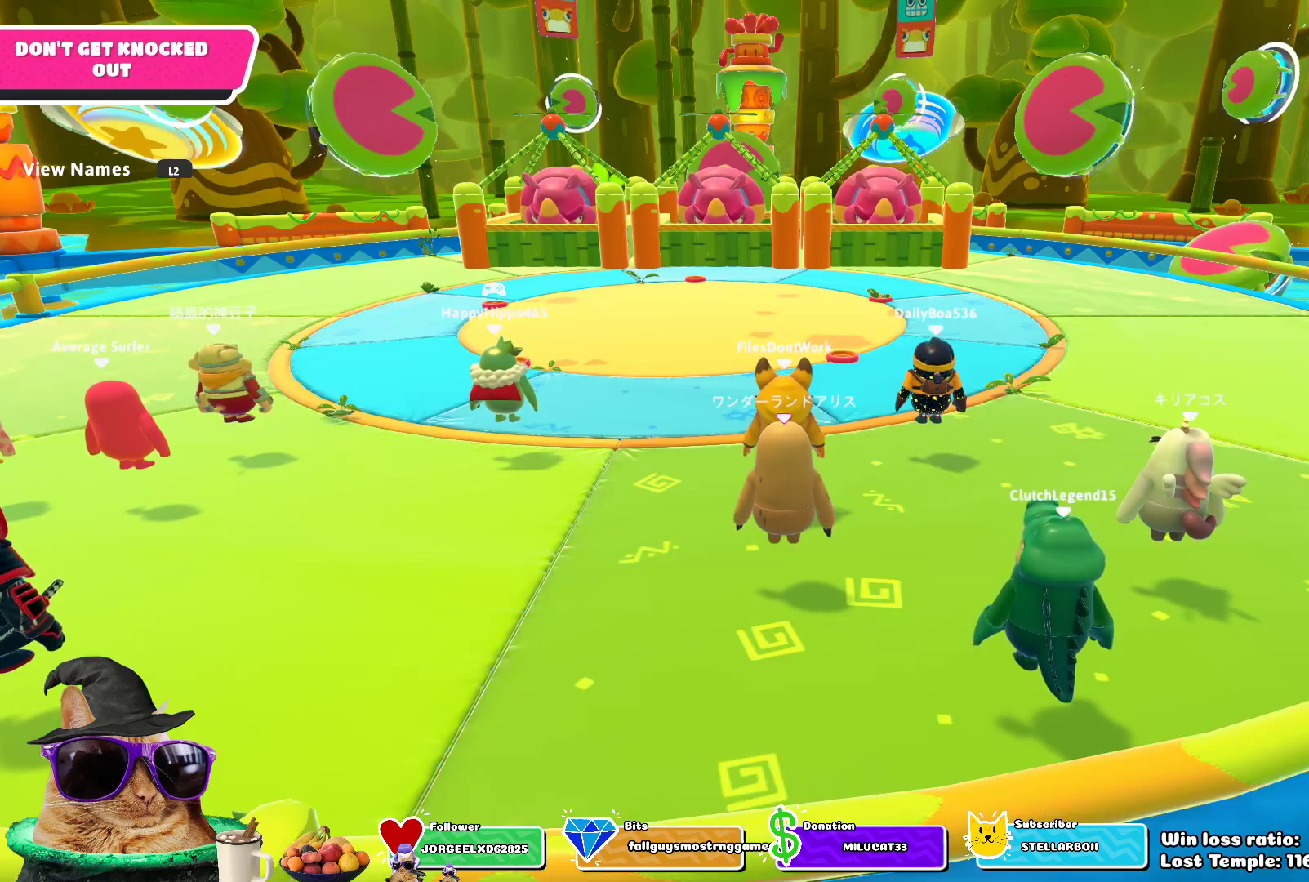
{"buttons": ["L2"], "left_stick": "center", "right_stick": "center", "events": [[67, "right_stick", "left"], [233, "right_stick", "center"], [467, "L2", "down"]]}
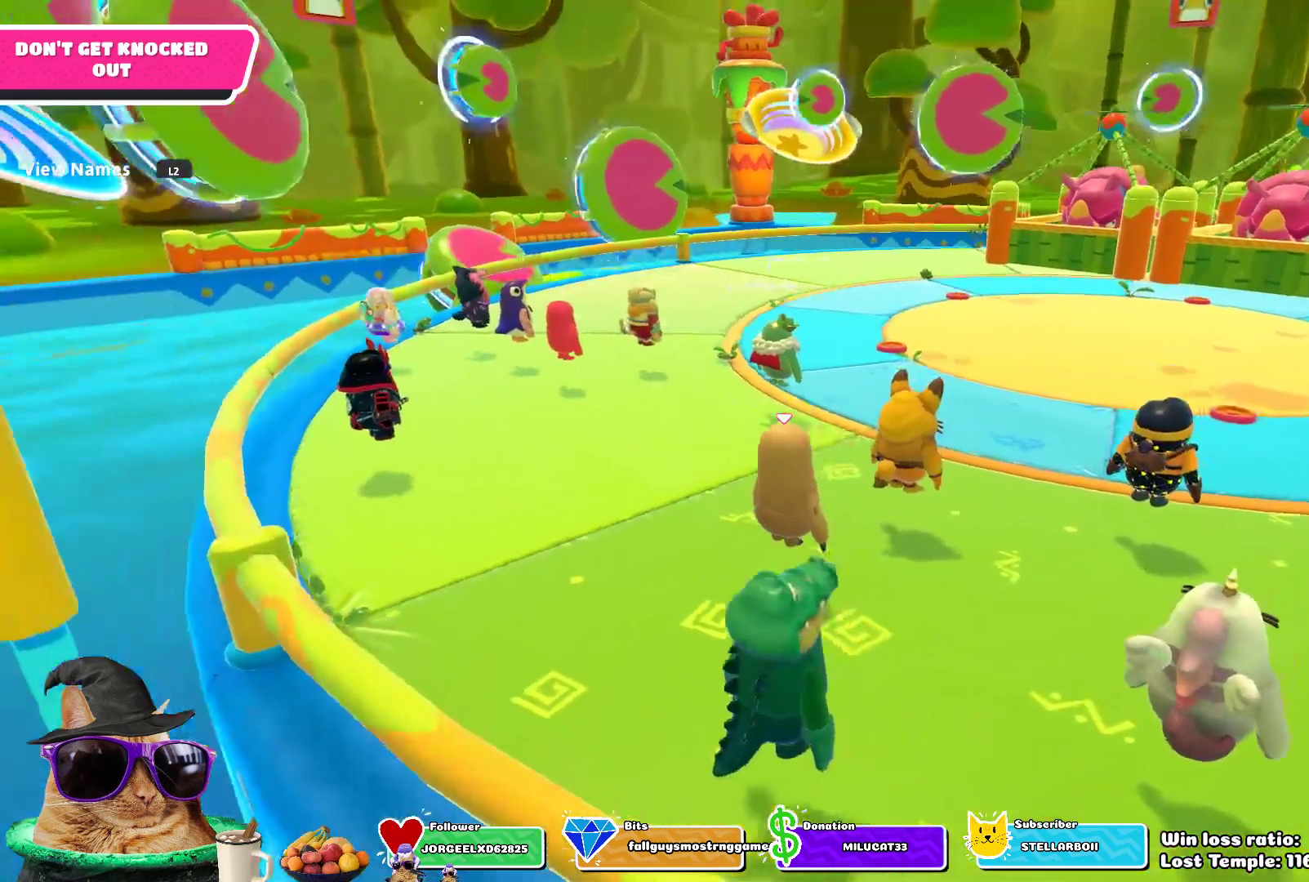
{"buttons": [], "left_stick": "center", "right_stick": "center", "events": [[83, "right_stick", "right"], [100, "L2", "up"], [183, "L2", "down"], [217, "right_stick", "center"], [317, "L2", "up"]]}
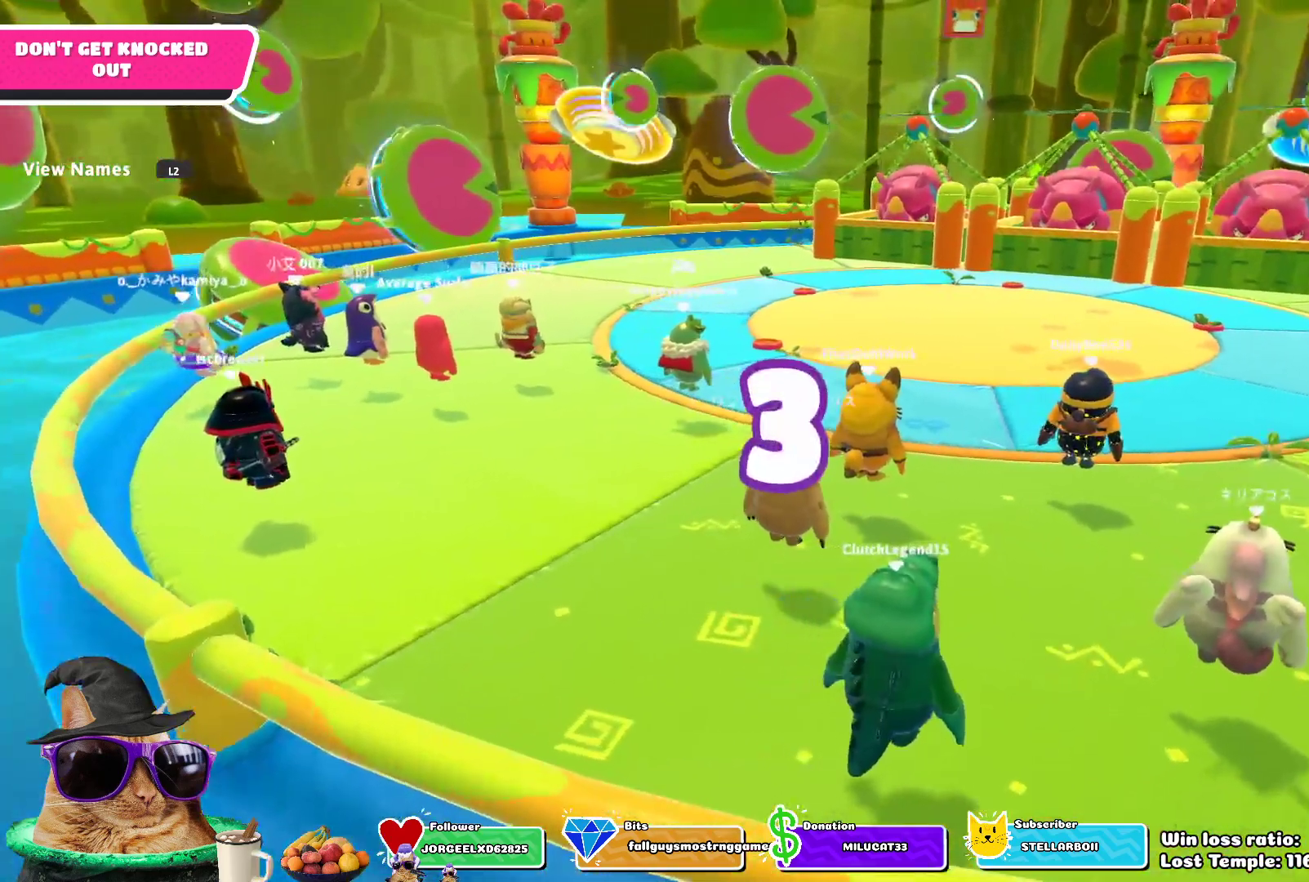
{"buttons": [], "left_stick": "center", "right_stick": "center", "events": [[33, "L2", "down"], [150, "L2", "up"], [267, "L2", "down"], [400, "L2", "up"]]}
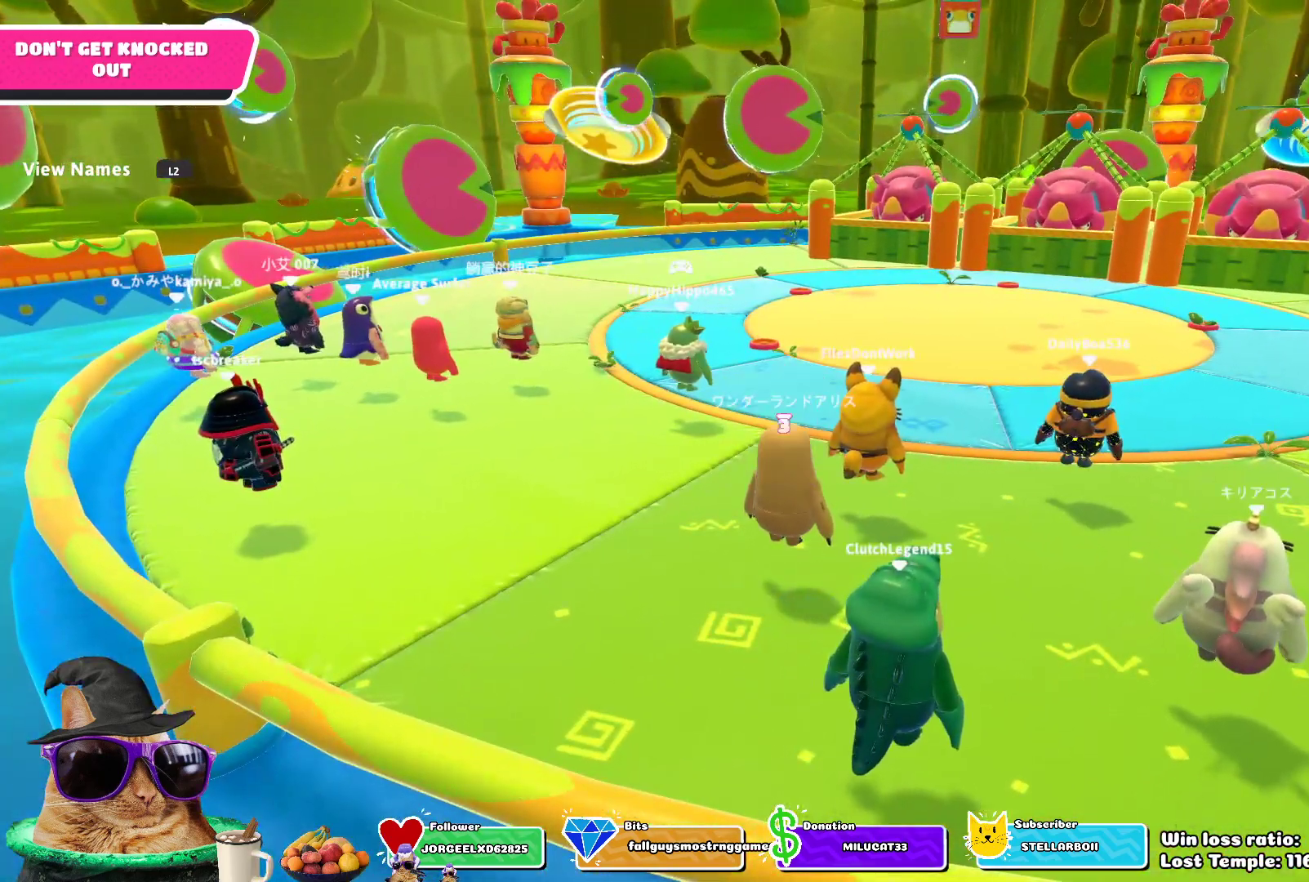
{"buttons": [], "left_stick": "center", "right_stick": "center", "events": [[100, "L2", "down"], [250, "L2", "up"], [333, "L2", "down"], [483, "L2", "up"]]}
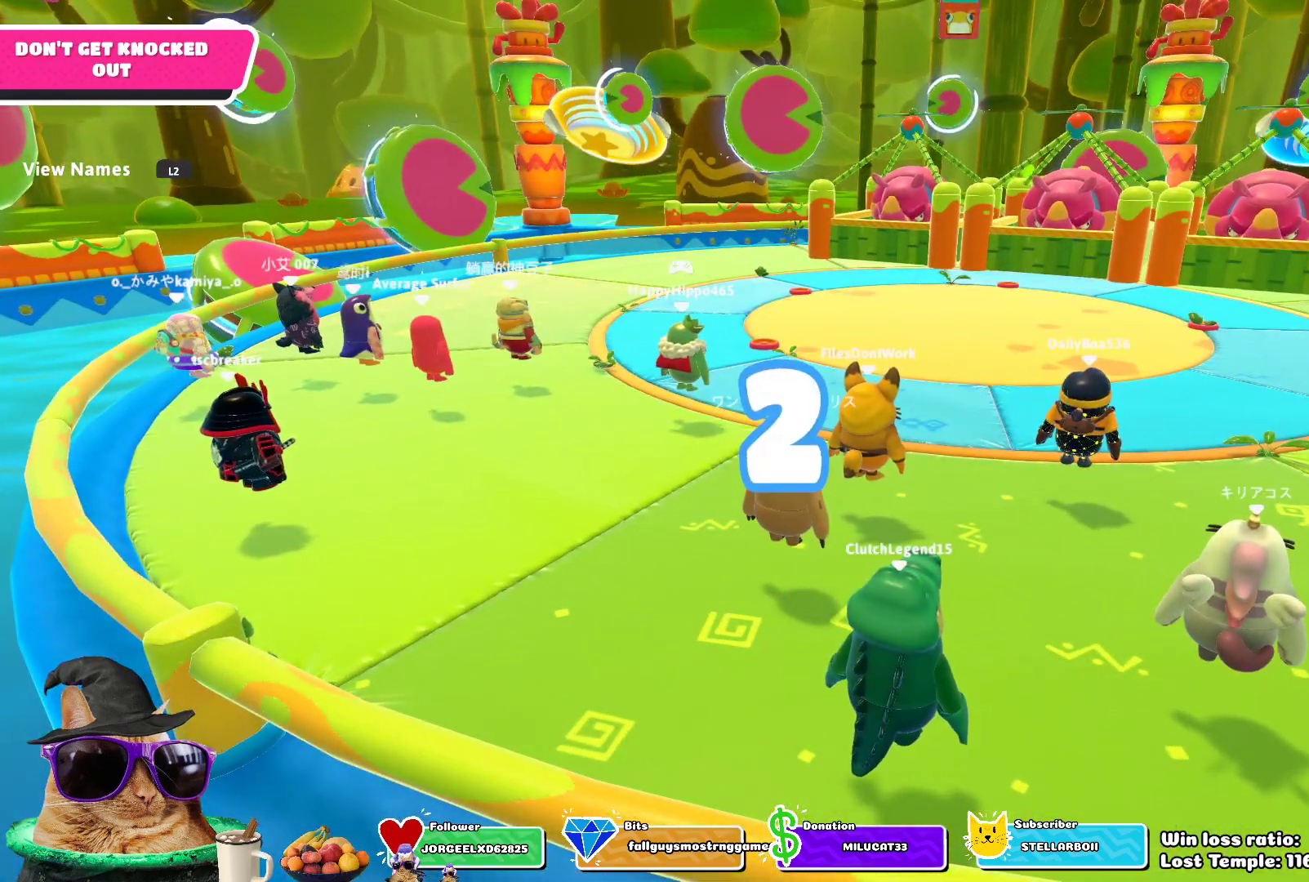
{"buttons": [], "left_stick": "center", "right_stick": "center", "events": [[100, "L2", "down"], [217, "L2", "up"], [317, "L2", "down"], [450, "L2", "up"]]}
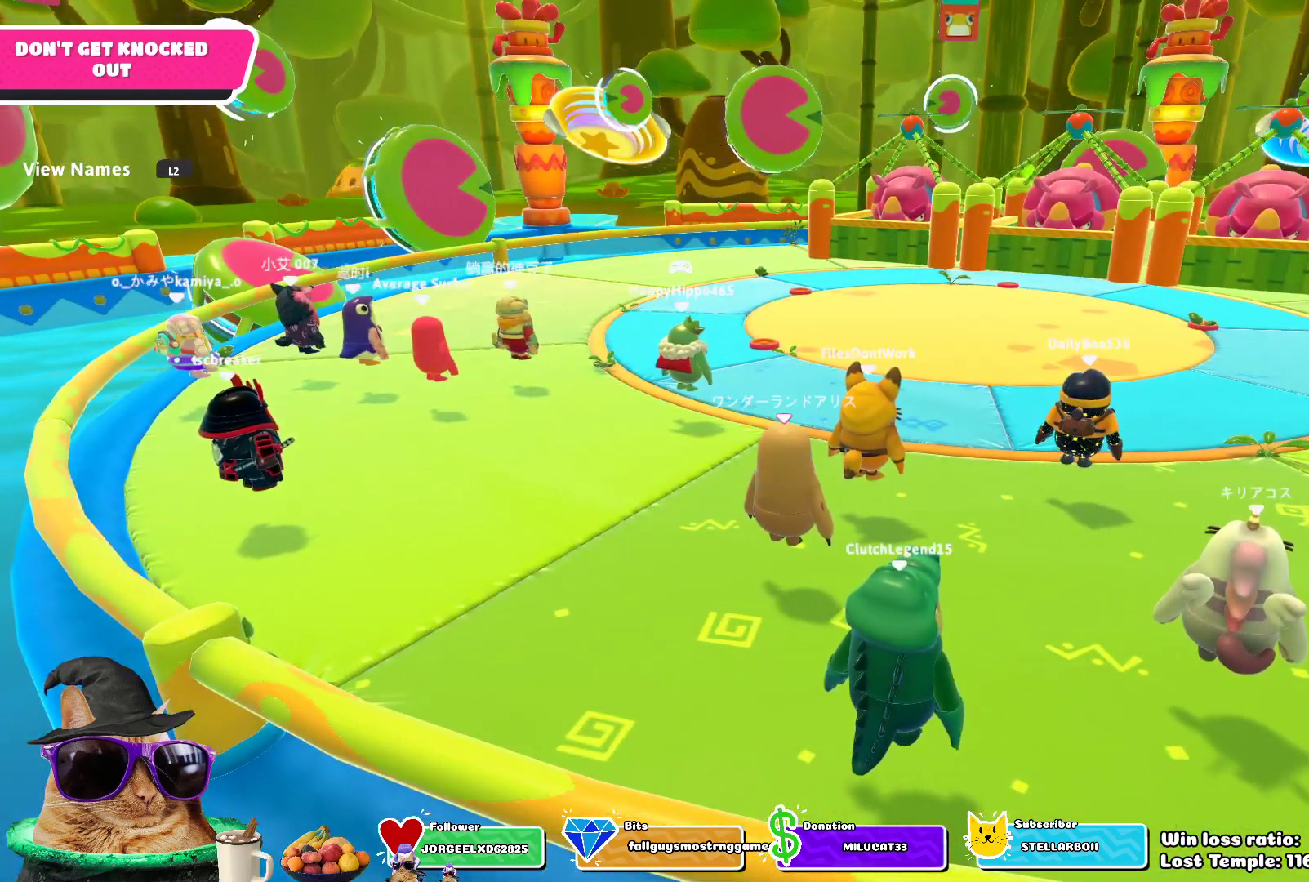
{"buttons": [], "left_stick": "center", "right_stick": "center", "events": [[83, "L2", "down"], [83, "right_stick", "right"], [167, "L2", "up"], [267, "L2", "down"], [267, "right_stick", "center"], [400, "L2", "up"]]}
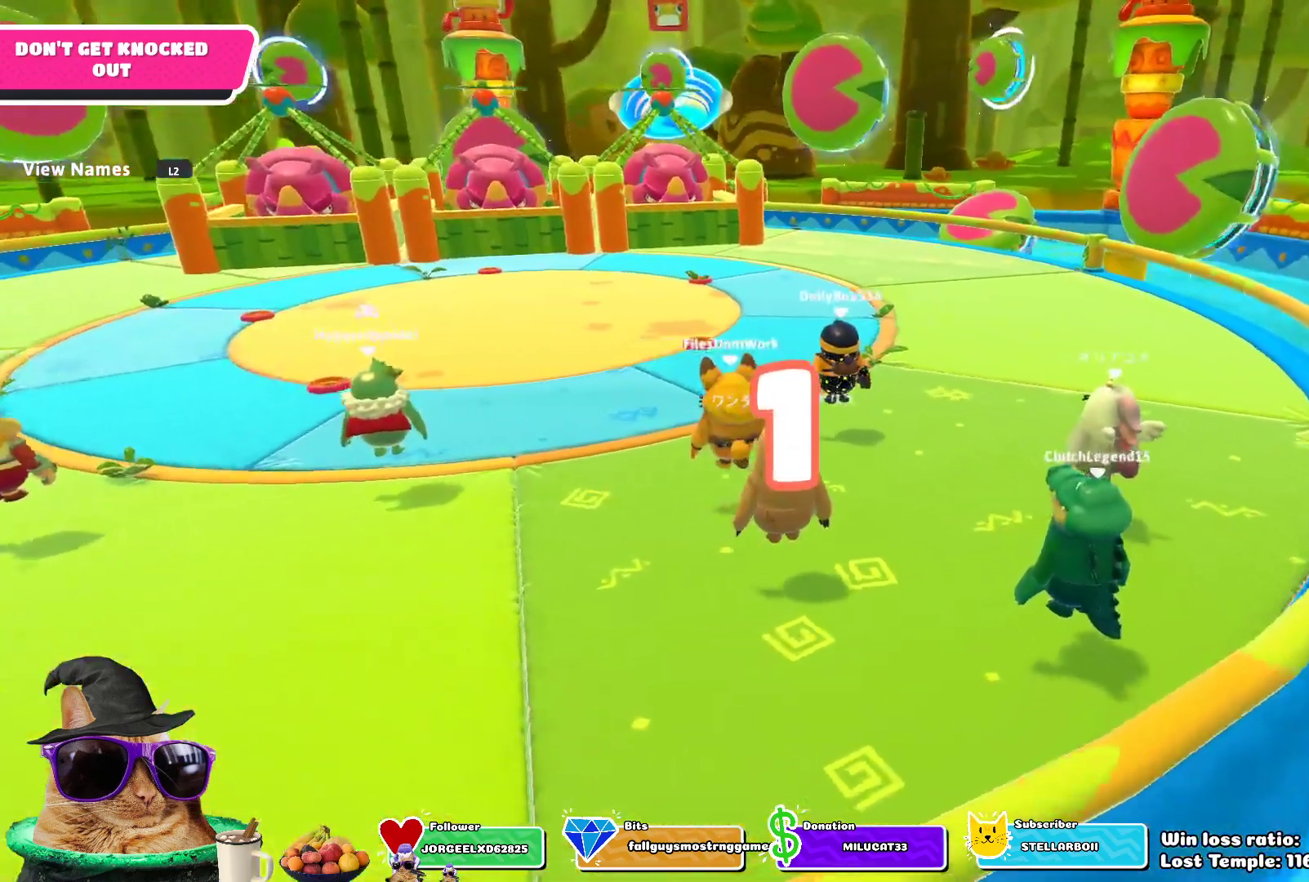
{"buttons": [], "left_stick": "up-right", "right_stick": "center", "events": [[167, "left_stick", "up-right"], [217, "right_stick", "down-right"], [383, "right_stick", "center"]]}
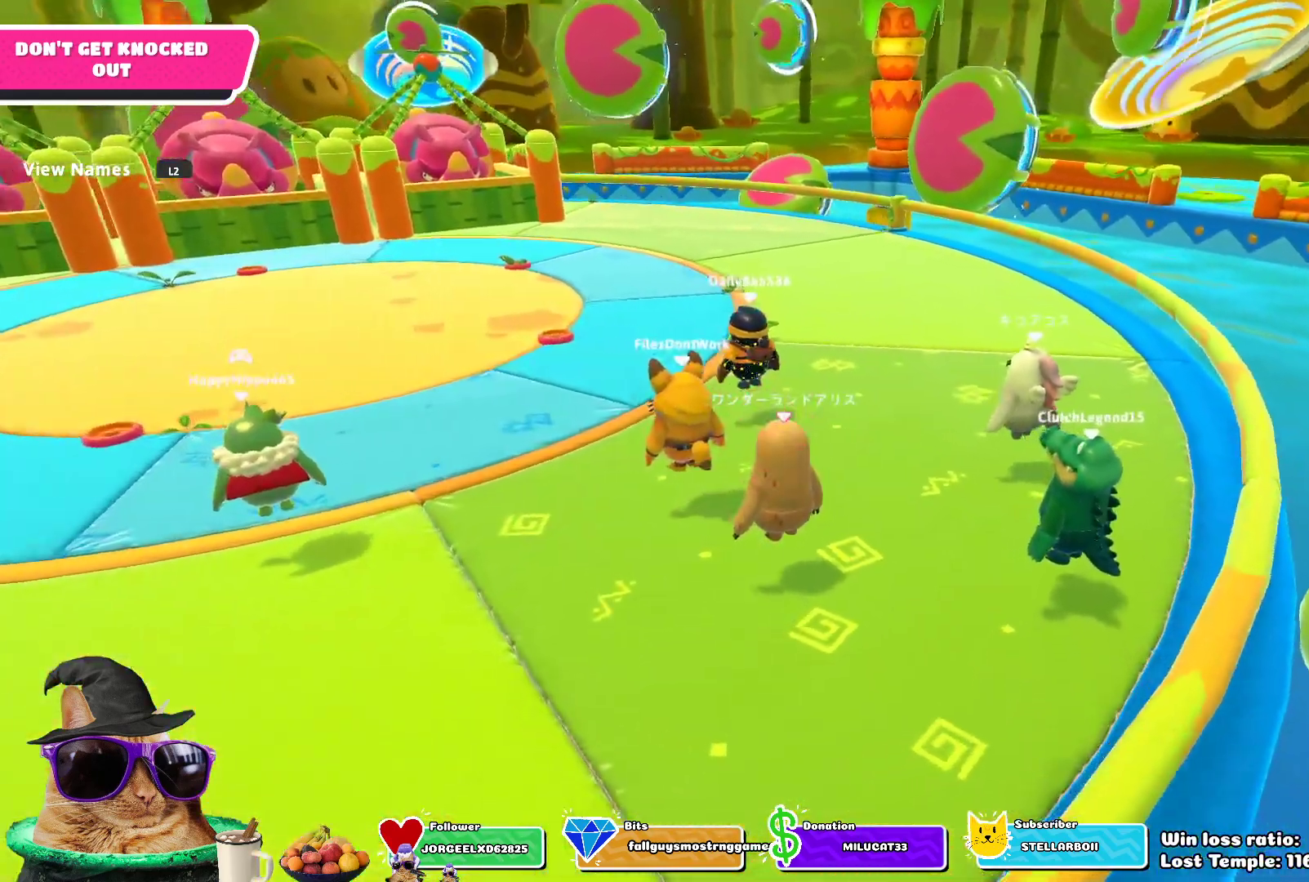
{"buttons": [], "left_stick": "up-right", "right_stick": "center", "events": [[50, "left_stick", "up"], [267, "left_stick", "up-right"], [350, "CROSS", "down"], [500, "CROSS", "up"]]}
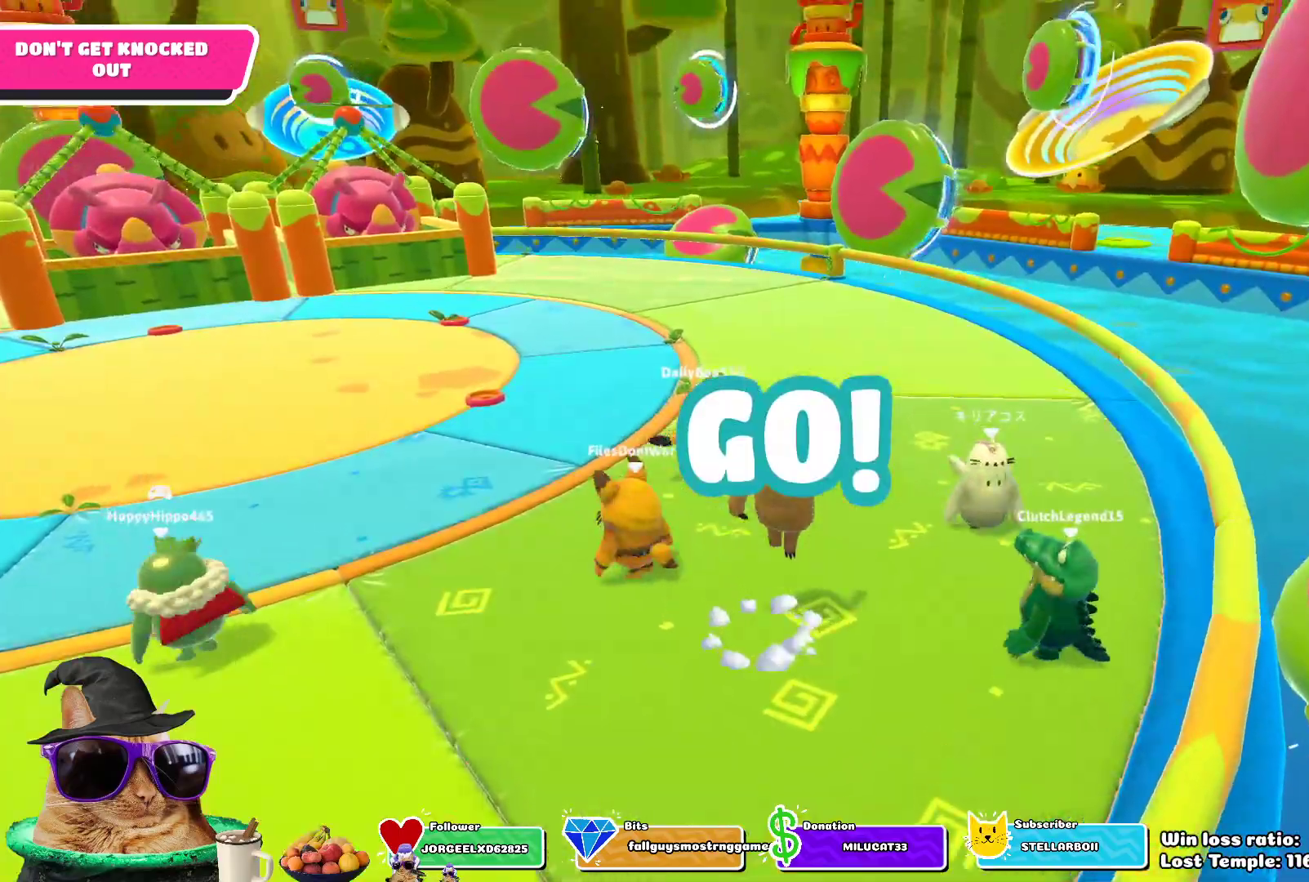
{"buttons": ["CROSS"], "left_stick": "up", "right_stick": "center", "events": [[33, "left_stick", "up"], [483, "CROSS", "down"]]}
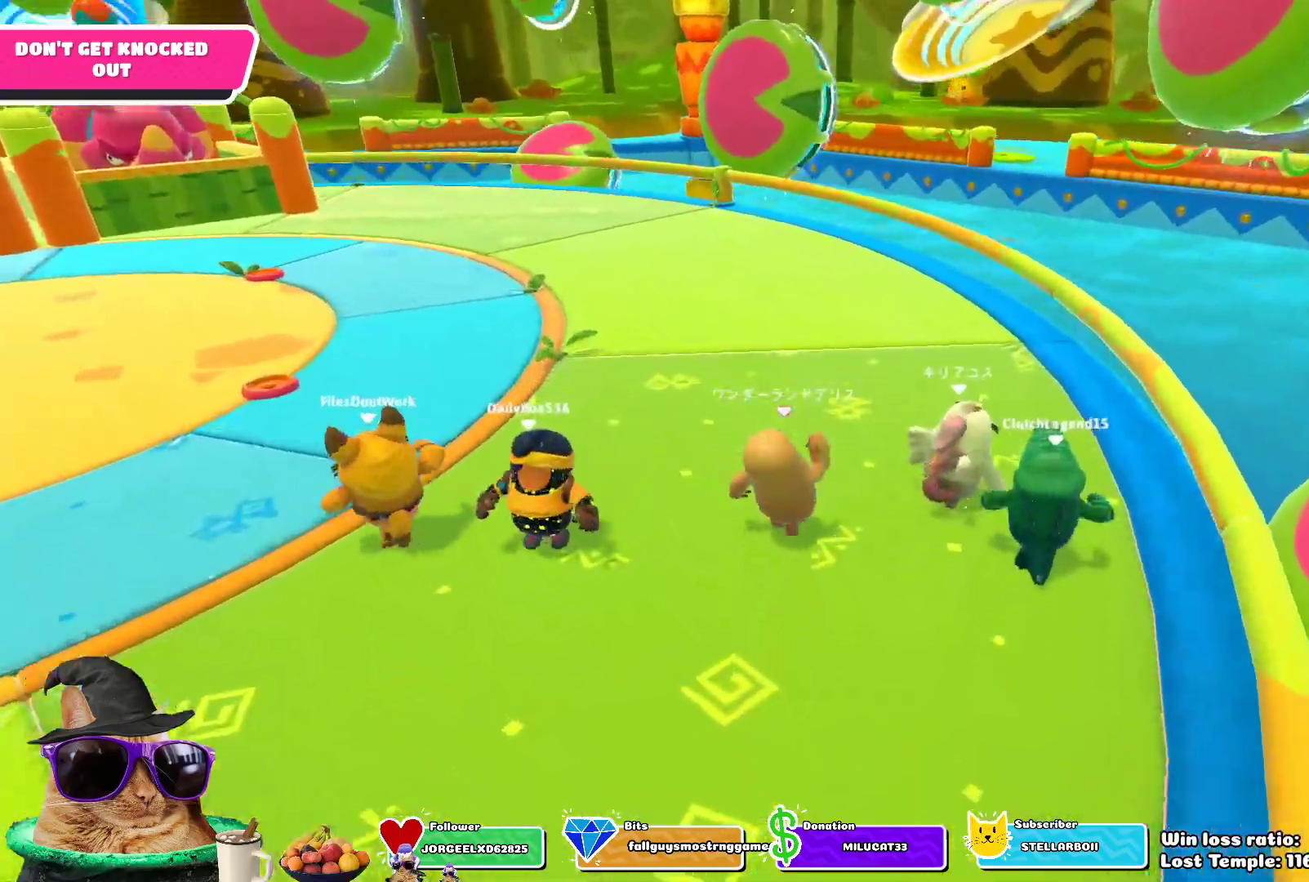
{"buttons": [], "left_stick": "up", "right_stick": "center", "events": [[117, "CROSS", "up"], [283, "right_stick", "left"], [500, "right_stick", "center"]]}
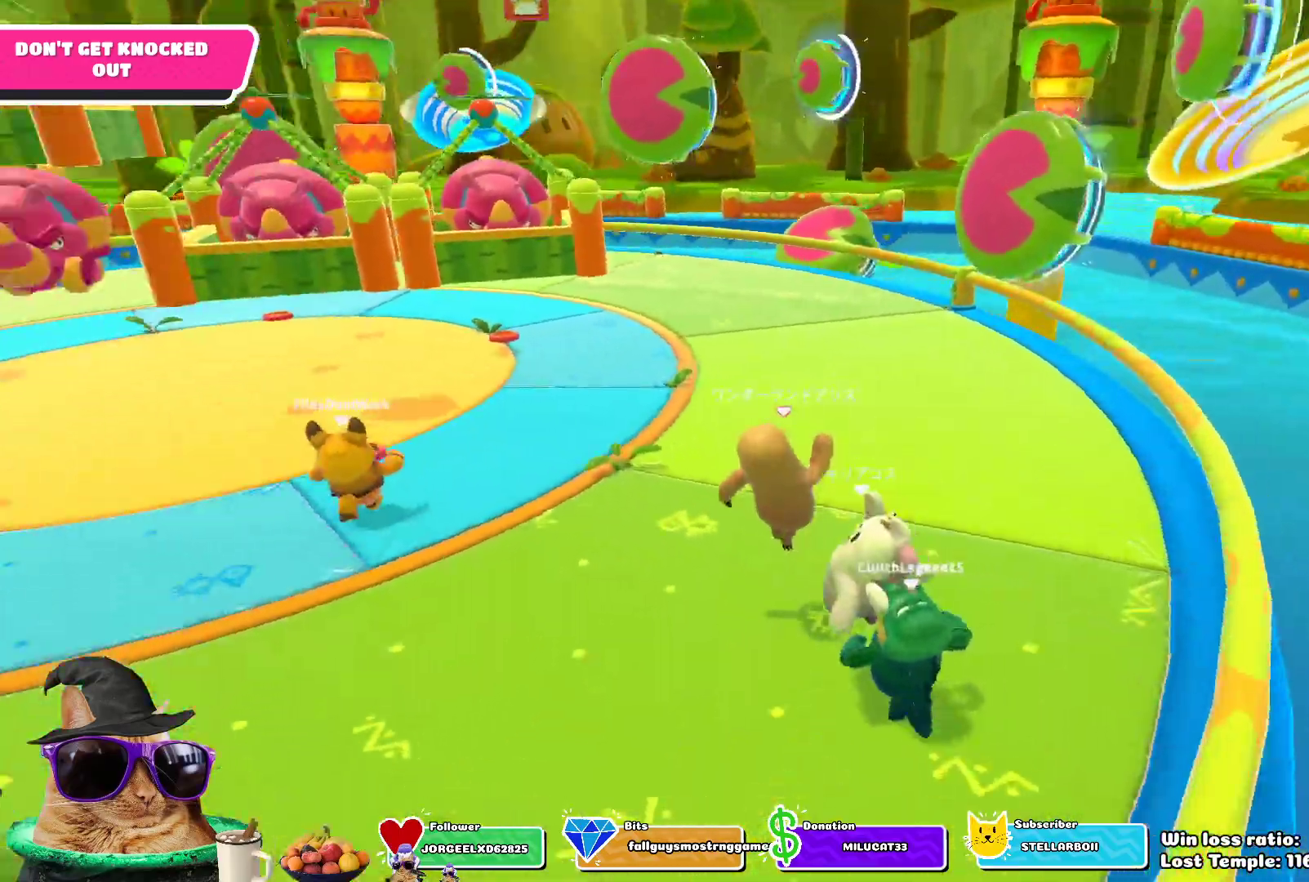
{"buttons": [], "left_stick": "up", "right_stick": "center", "events": [[200, "CROSS", "down"], [333, "CROSS", "up"]]}
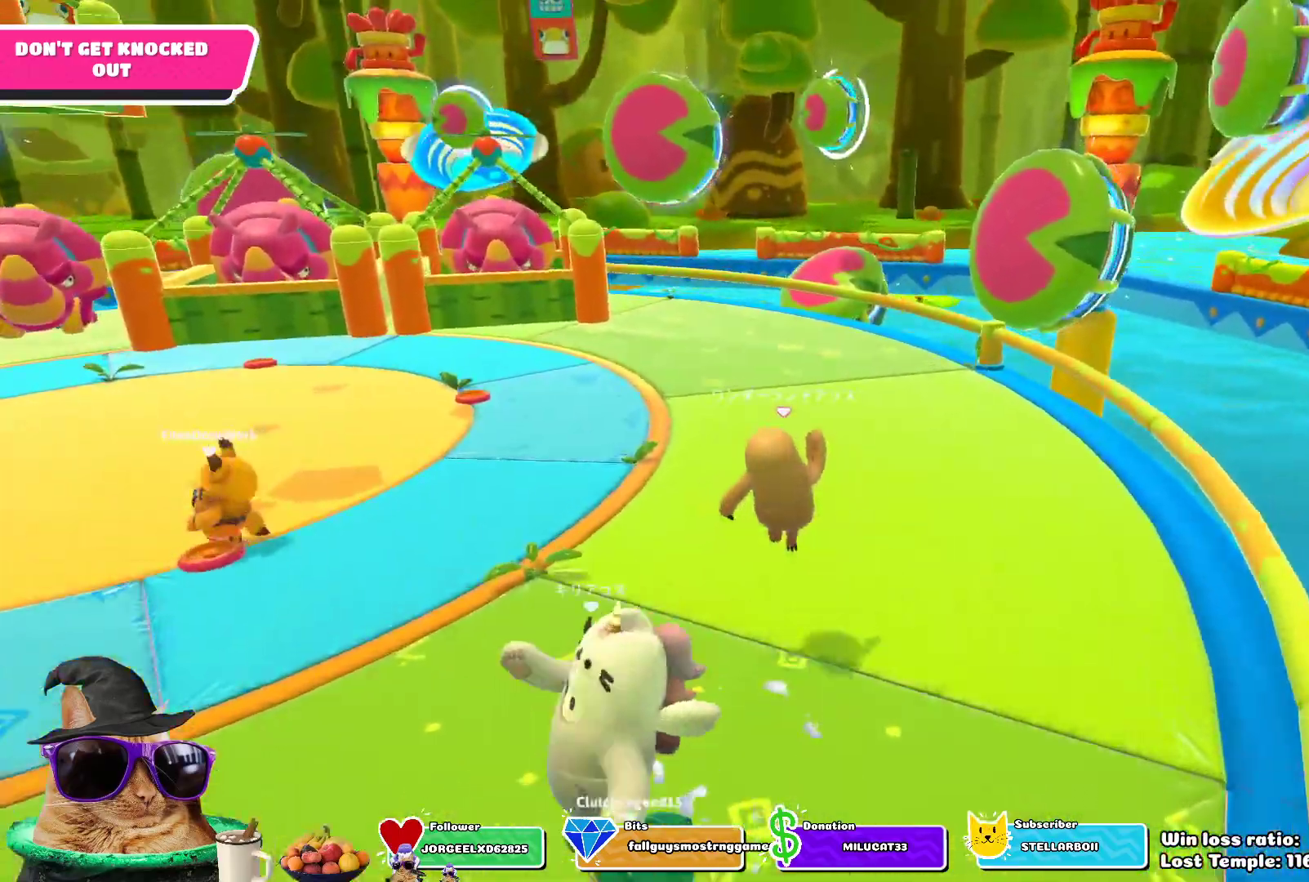
{"buttons": ["CROSS"], "left_stick": "right", "right_stick": "center", "events": [[67, "right_stick", "left"], [83, "left_stick", "up-right"], [300, "right_stick", "center"], [350, "left_stick", "right"], [417, "CROSS", "down"]]}
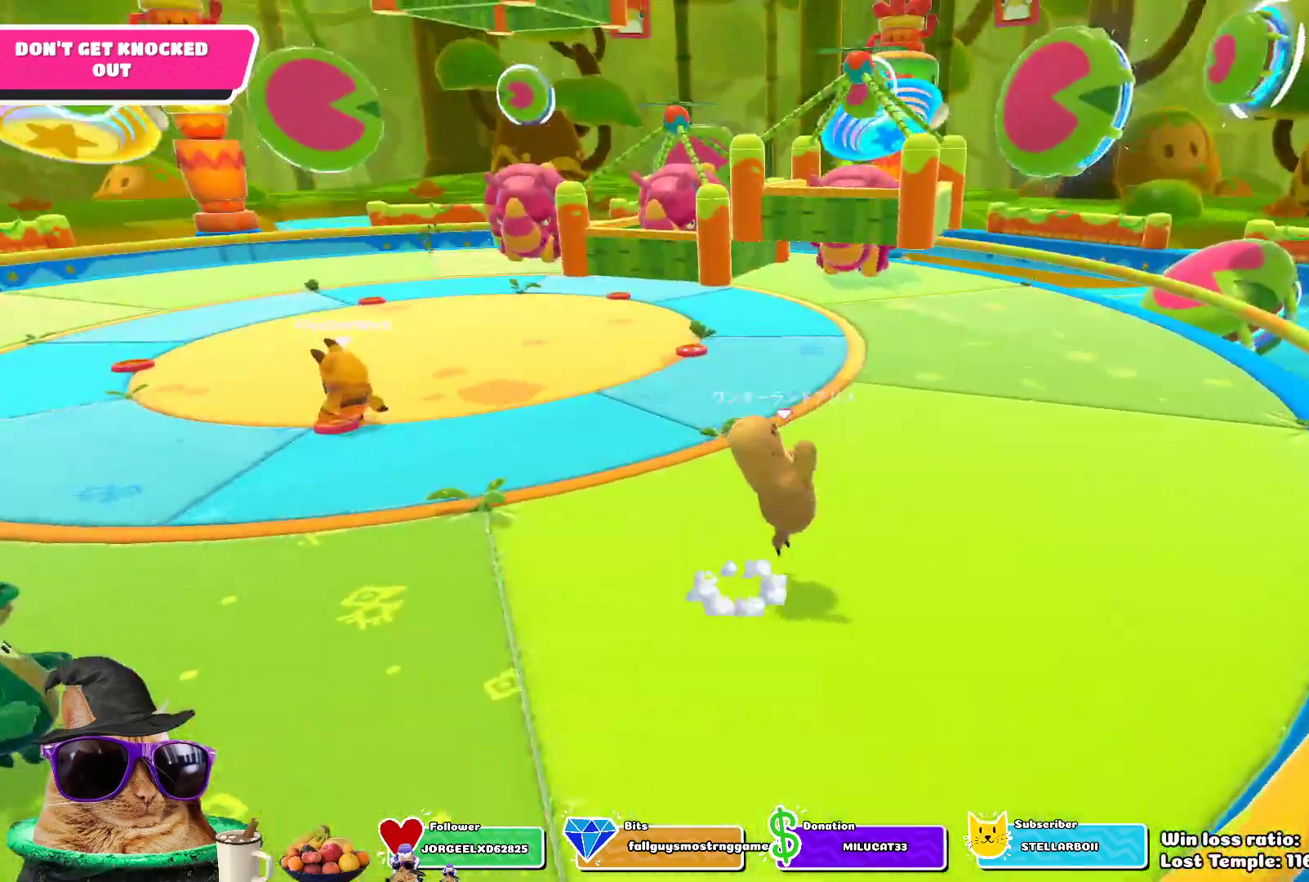
{"buttons": [], "left_stick": "up-right", "right_stick": "center", "events": [[33, "CROSS", "up"], [183, "left_stick", "up-right"], [250, "right_stick", "left"], [467, "right_stick", "center"]]}
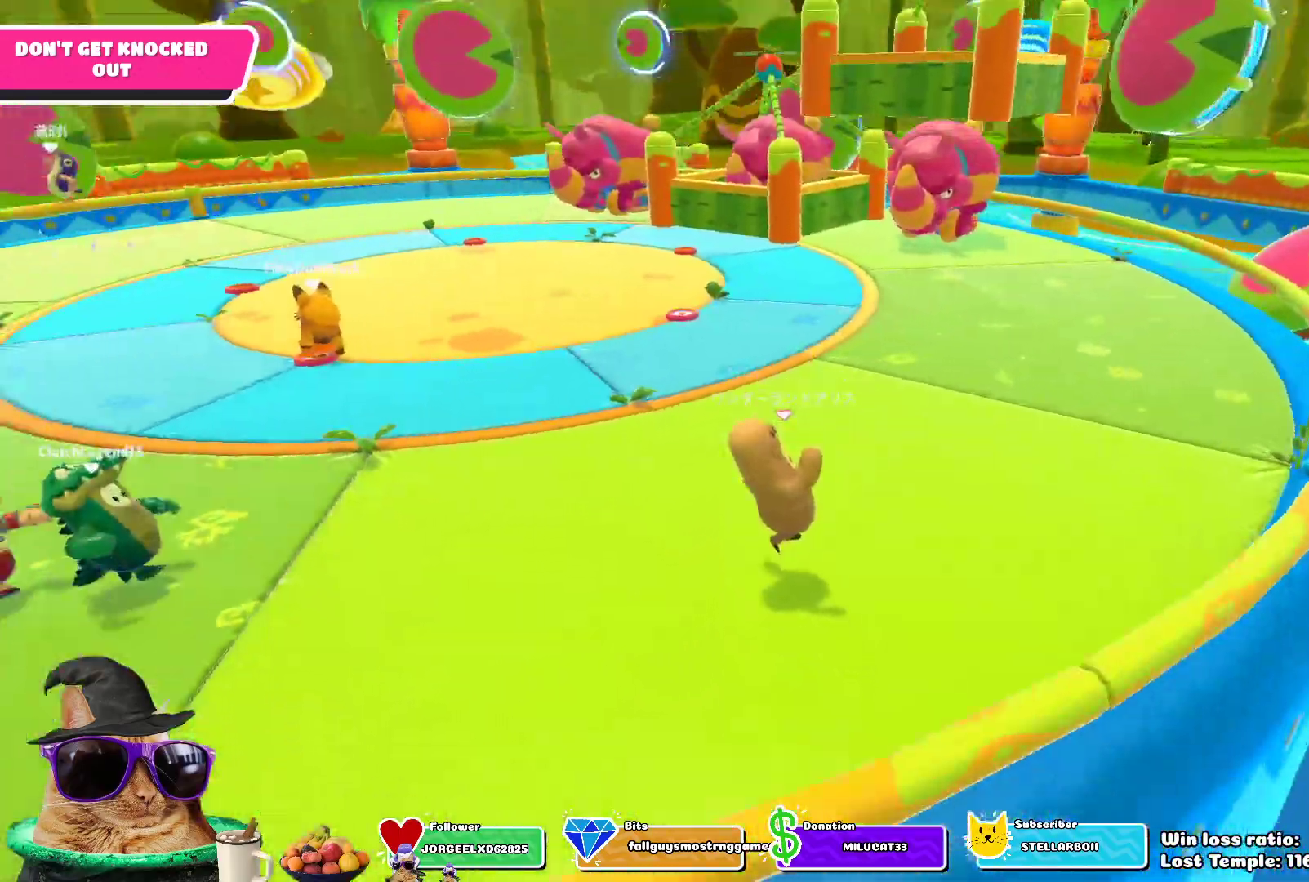
{"buttons": [], "left_stick": "up-right", "right_stick": "center", "events": [[100, "CROSS", "down"], [233, "CROSS", "up"]]}
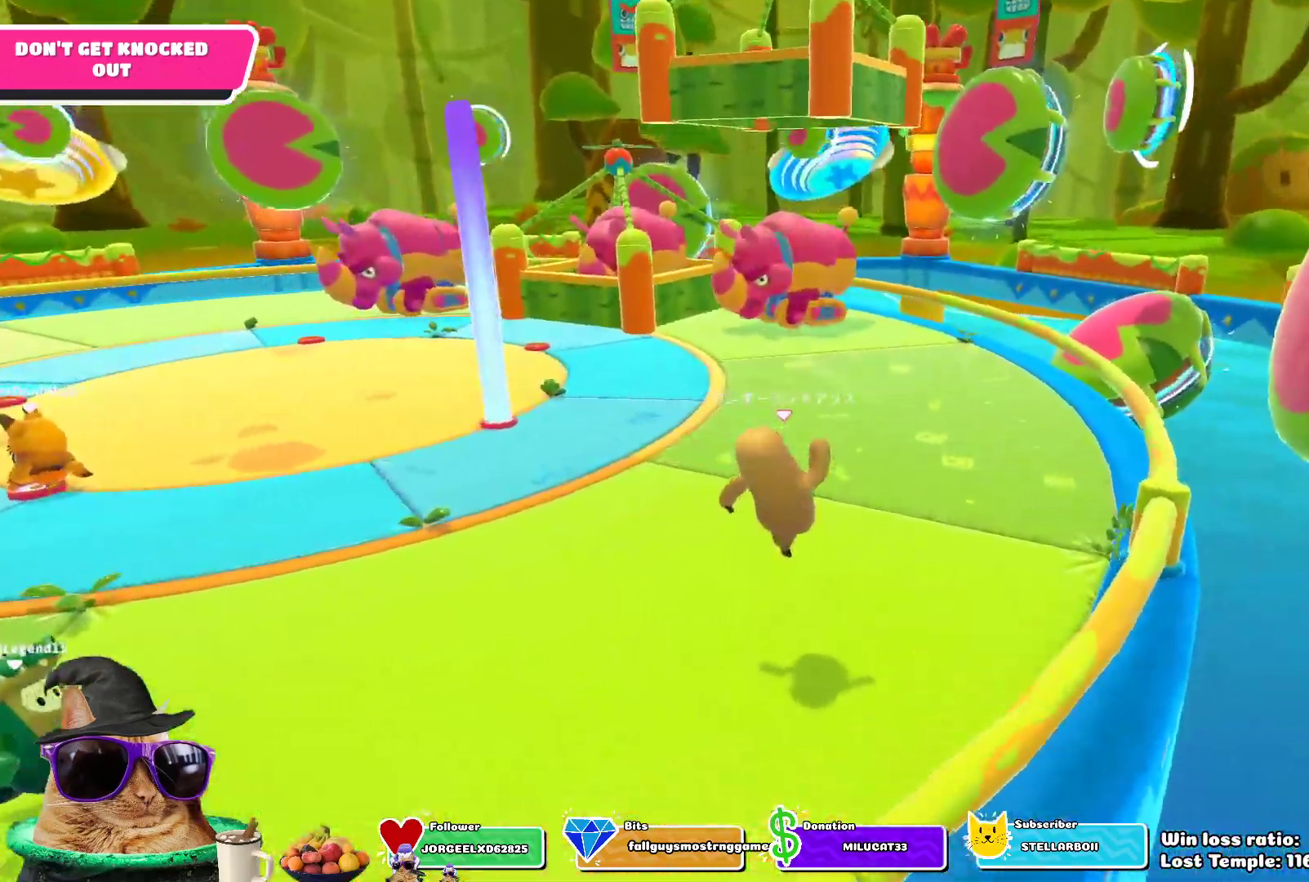
{"buttons": [], "left_stick": "up", "right_stick": "center", "events": [[217, "left_stick", "up"], [267, "CROSS", "down"], [400, "CROSS", "up"]]}
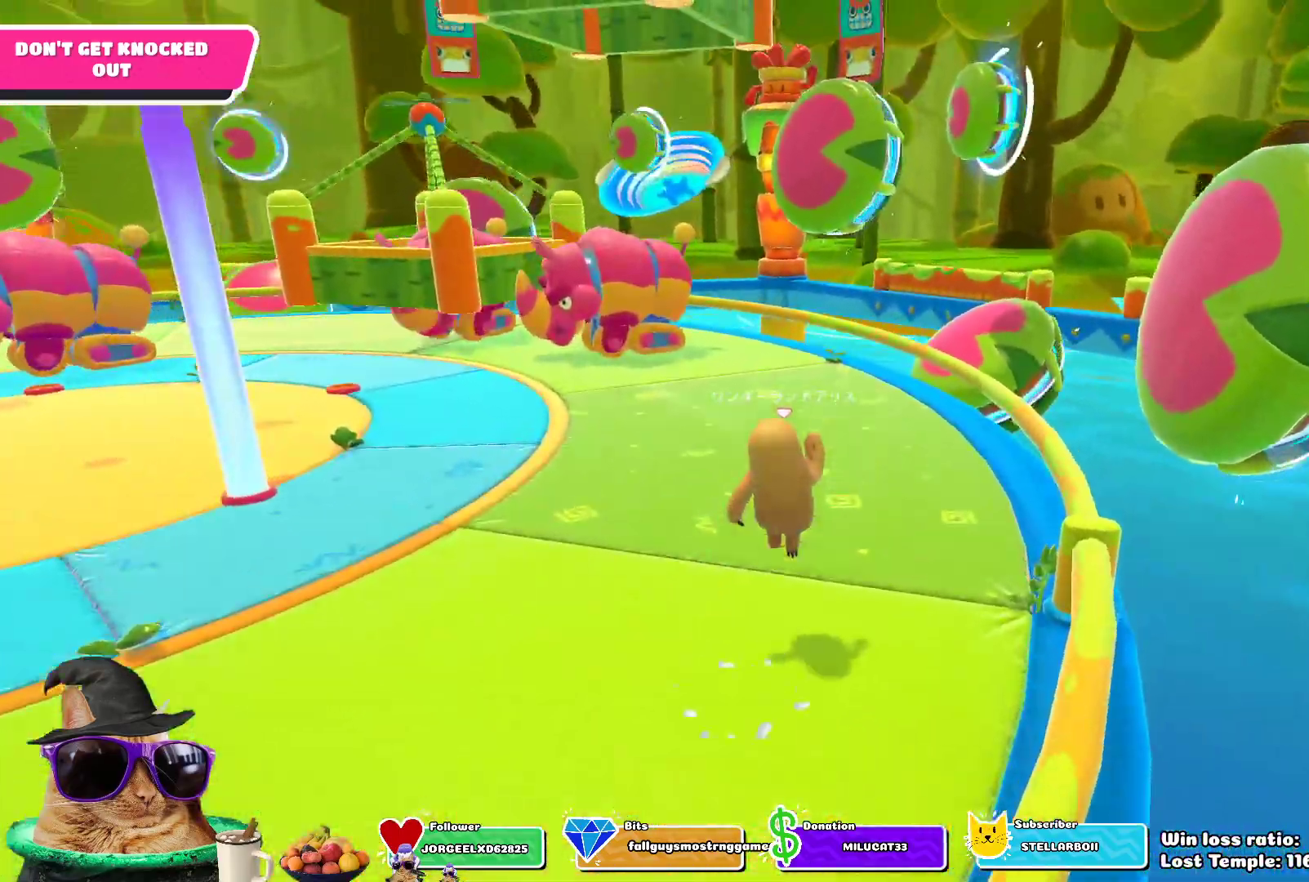
{"buttons": ["CROSS"], "left_stick": "up", "right_stick": "center", "events": [[133, "right_stick", "left"], [283, "right_stick", "center"], [450, "CROSS", "down"]]}
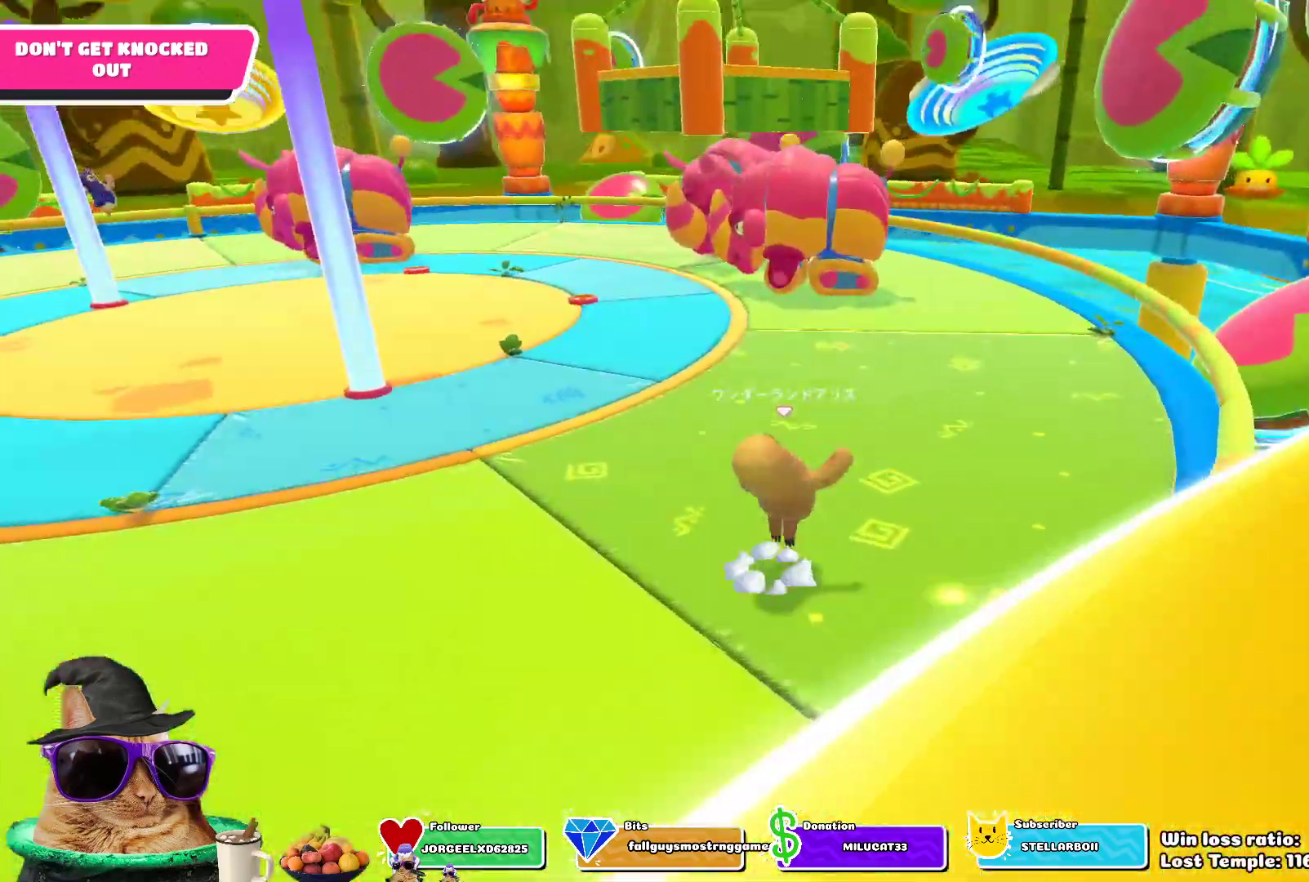
{"buttons": [], "left_stick": "up-right", "right_stick": "center", "events": [[83, "CROSS", "up"], [250, "right_stick", "down-left"], [350, "left_stick", "up-right"], [450, "right_stick", "center"]]}
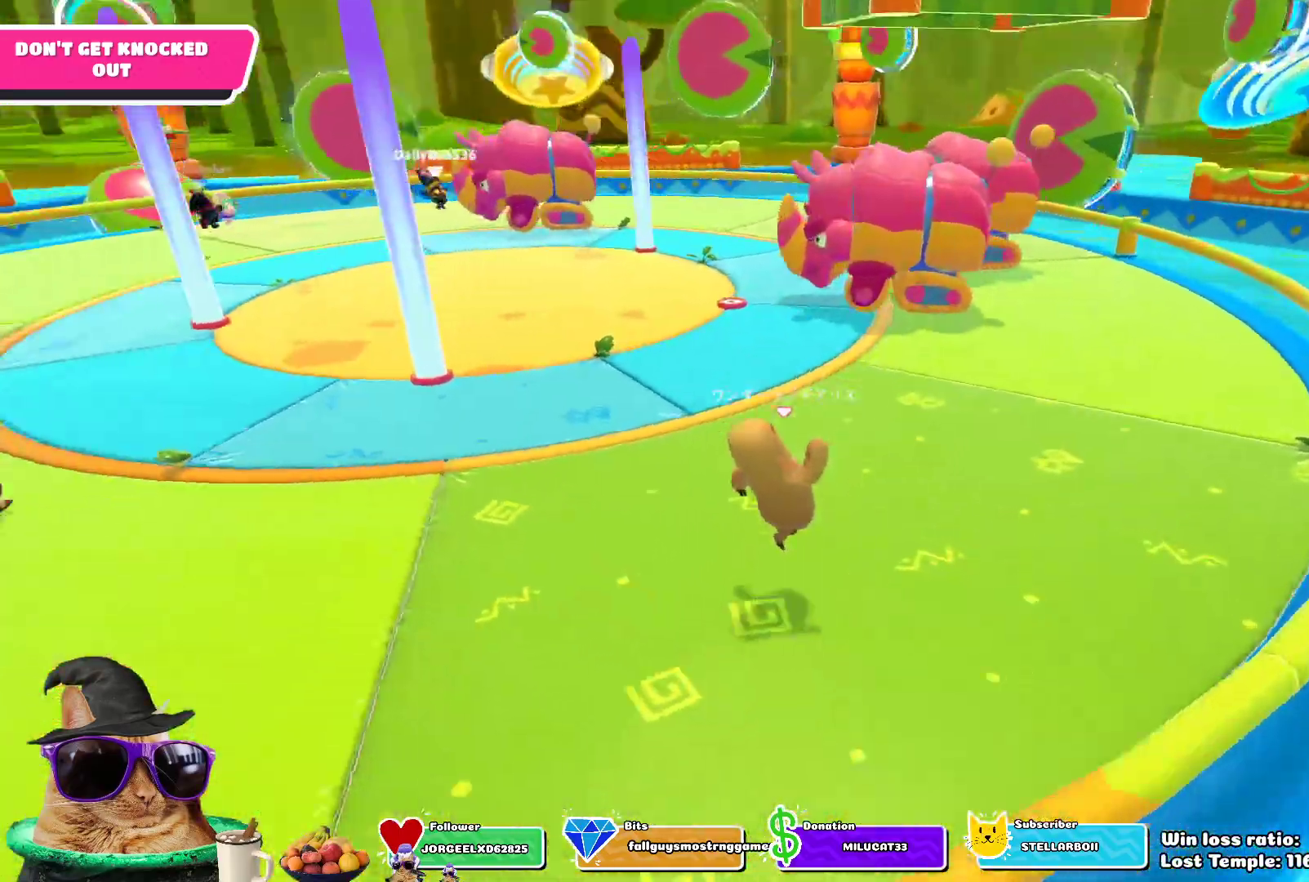
{"buttons": [], "left_stick": "up-right", "right_stick": "left", "events": [[117, "CROSS", "down"], [217, "CROSS", "up"], [417, "right_stick", "left"]]}
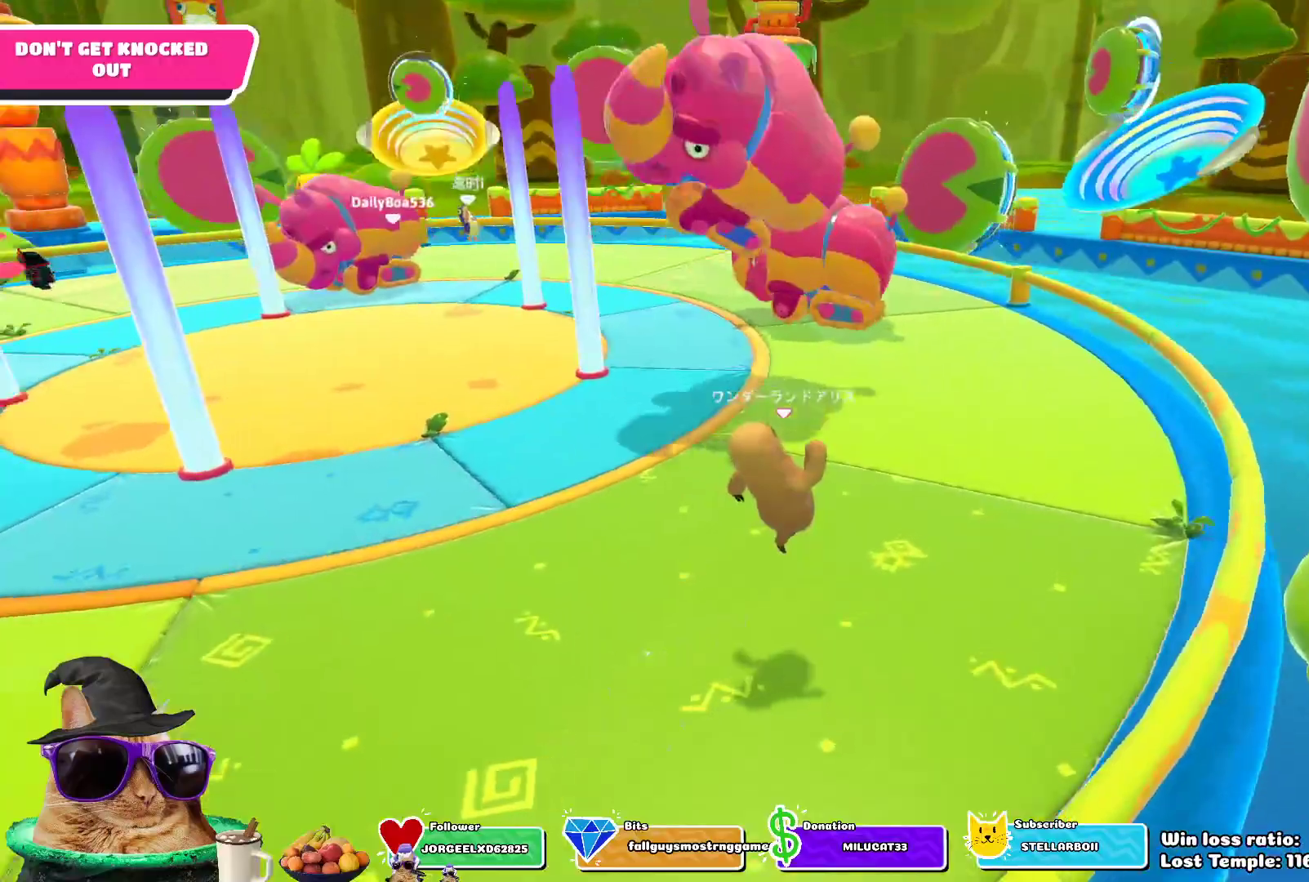
{"buttons": [], "left_stick": "right", "right_stick": "center", "events": [[133, "right_stick", "center"], [283, "CROSS", "down"], [283, "left_stick", "right"], [400, "CROSS", "up"]]}
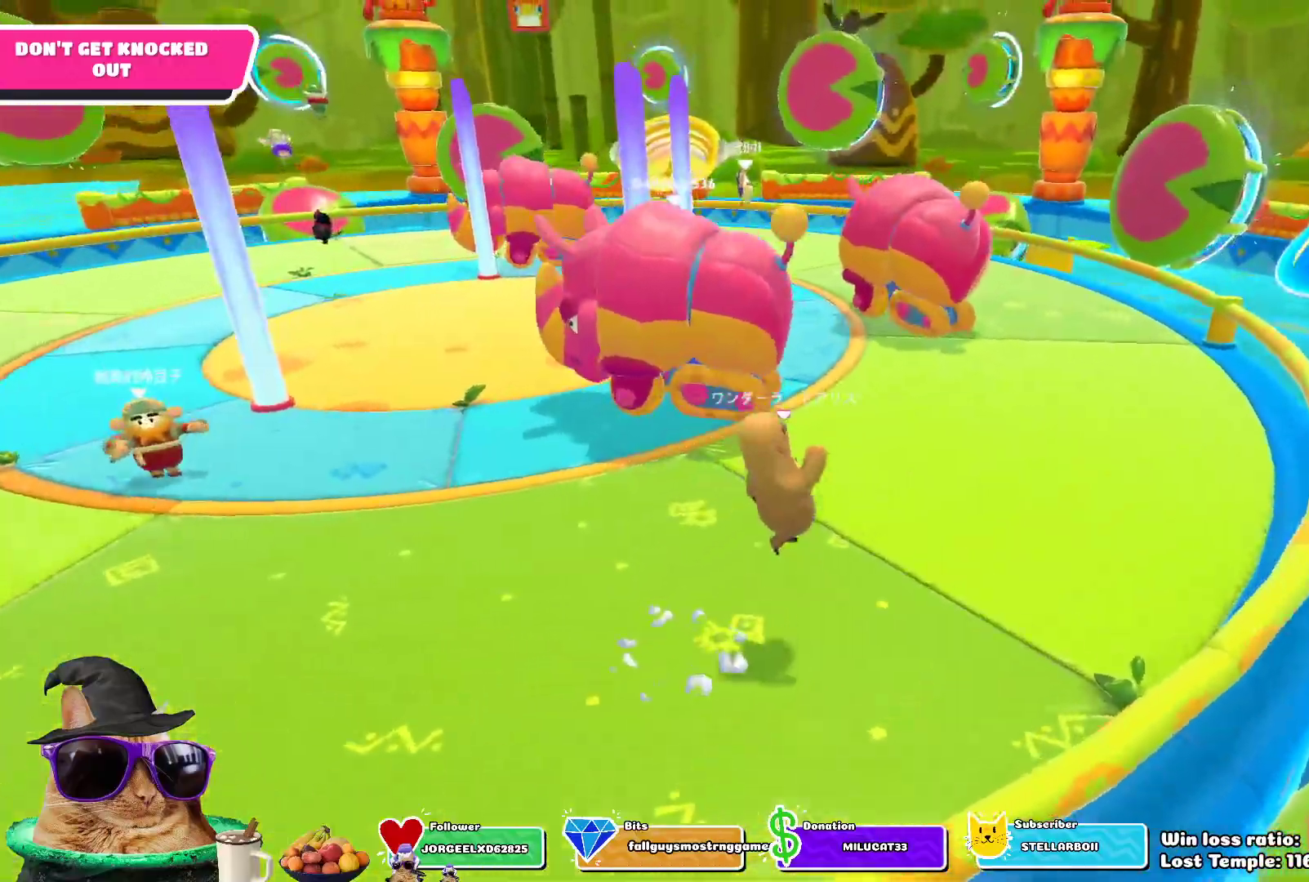
{"buttons": ["CROSS"], "left_stick": "up-right", "right_stick": "center", "events": [[150, "left_stick", "up-right"], [150, "right_stick", "left"], [317, "right_stick", "center"], [450, "CROSS", "down"]]}
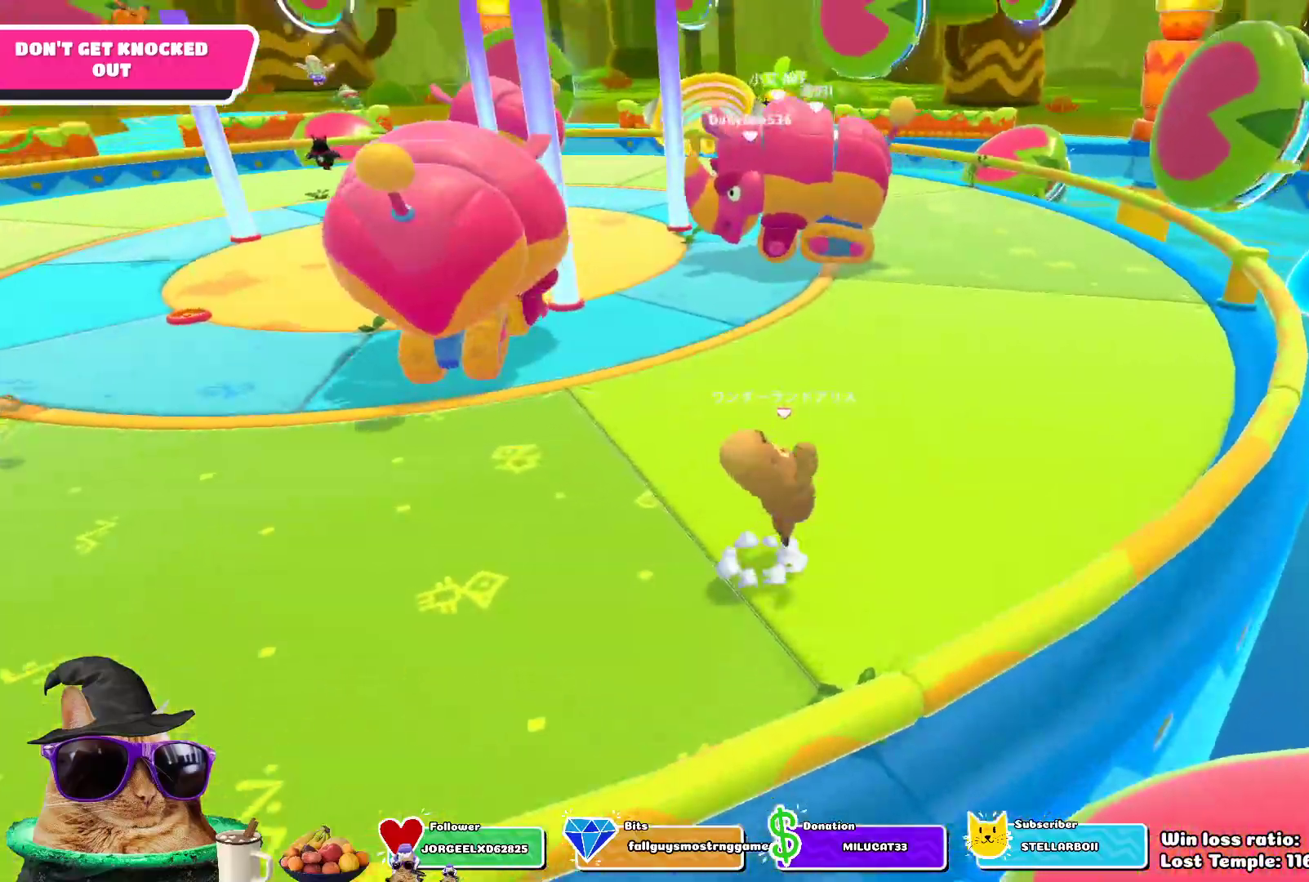
{"buttons": [], "left_stick": "up-right", "right_stick": "center", "events": [[83, "CROSS", "up"], [333, "right_stick", "left"], [500, "right_stick", "center"]]}
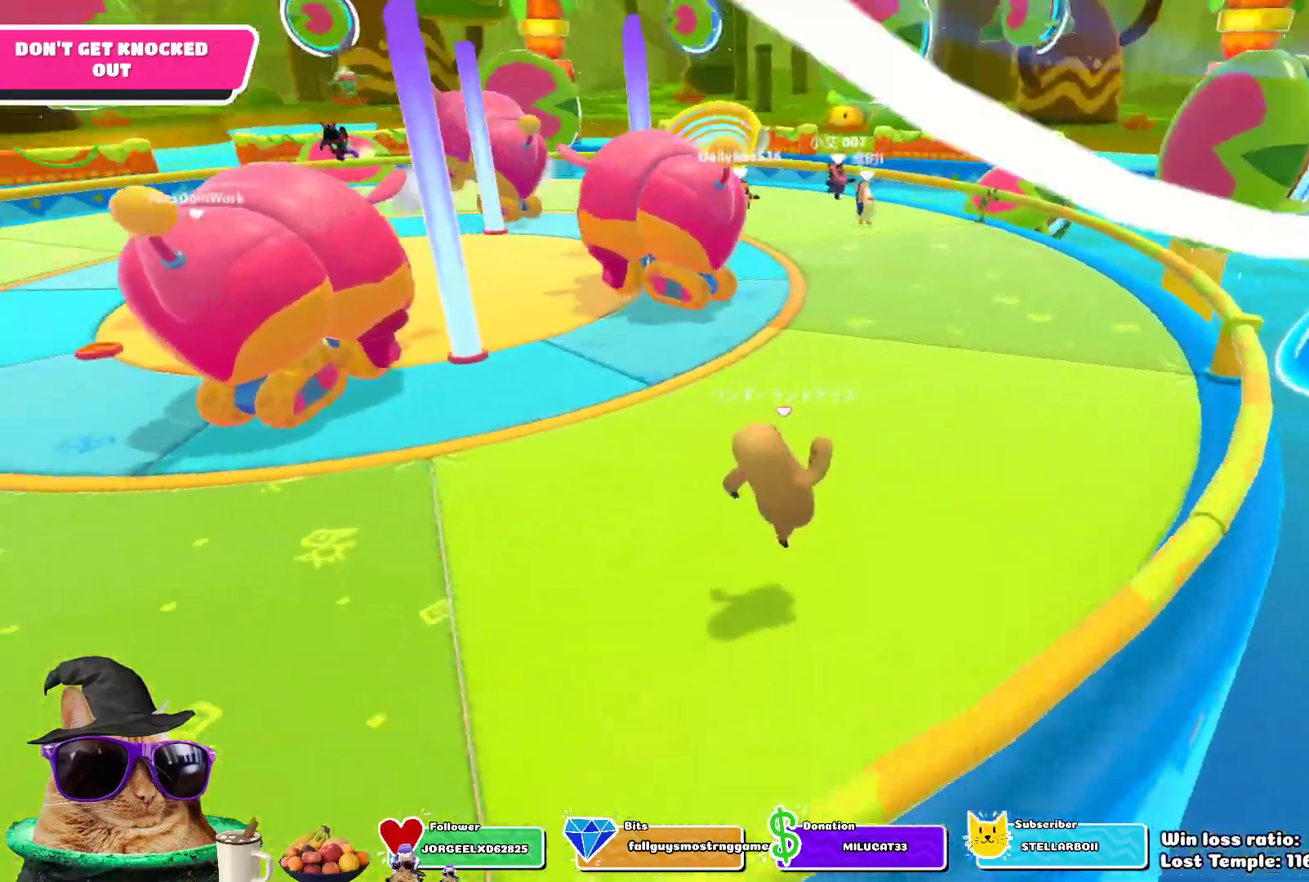
{"buttons": [], "left_stick": "up-right", "right_stick": "left", "events": [[150, "CROSS", "down"], [250, "CROSS", "up"], [433, "right_stick", "left"]]}
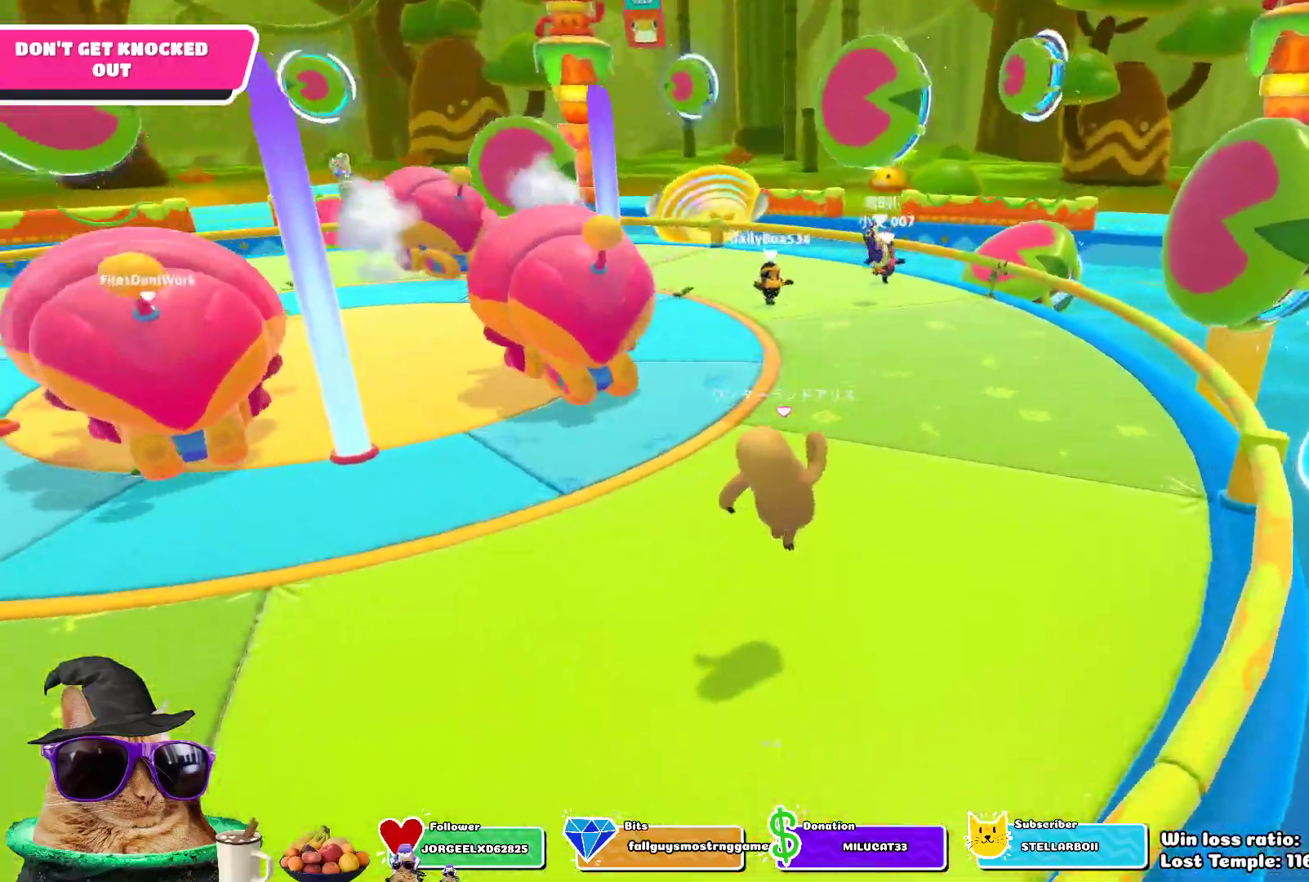
{"buttons": [], "left_stick": "down-right", "right_stick": "center", "events": [[150, "left_stick", "right"], [167, "right_stick", "center"], [300, "CROSS", "down"], [417, "CROSS", "up"], [450, "left_stick", "down-right"]]}
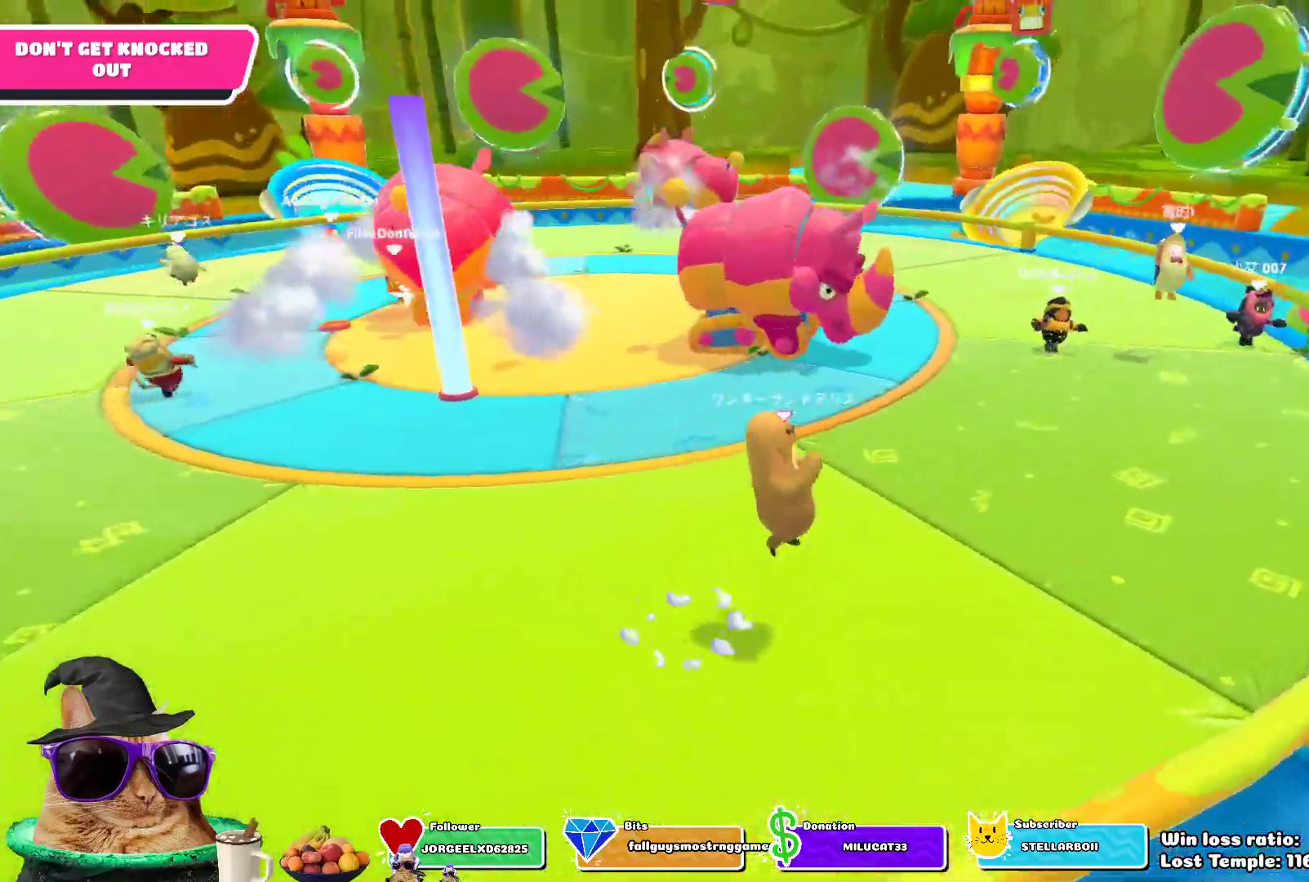
{"buttons": ["CROSS"], "left_stick": "left", "right_stick": "center", "events": [[117, "right_stick", "left"], [133, "left_stick", "down-left"], [183, "left_stick", "left"], [267, "right_stick", "center"], [450, "CROSS", "down"]]}
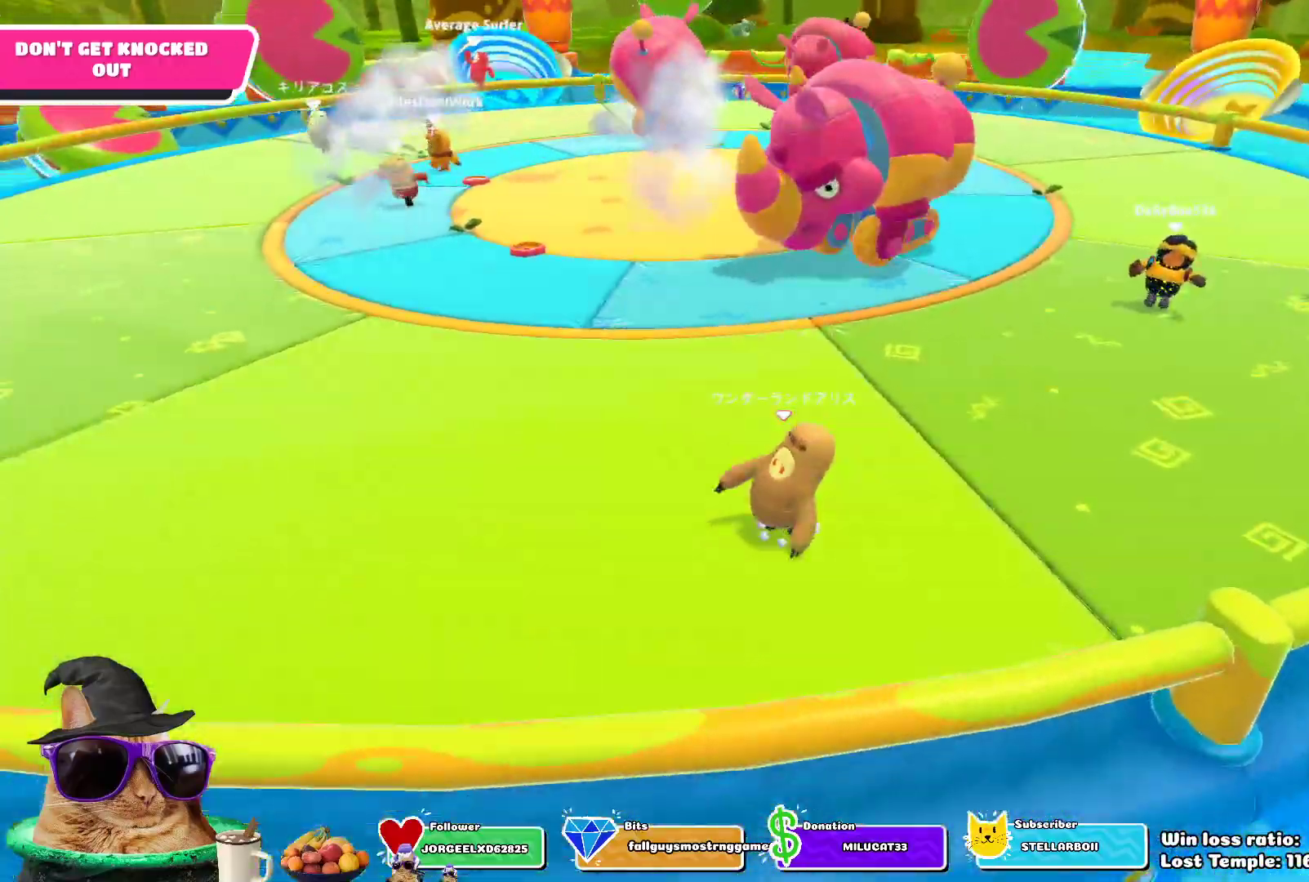
{"buttons": [], "left_stick": "left", "right_stick": "center", "events": [[100, "CROSS", "up"], [333, "right_stick", "down-right"], [467, "right_stick", "center"]]}
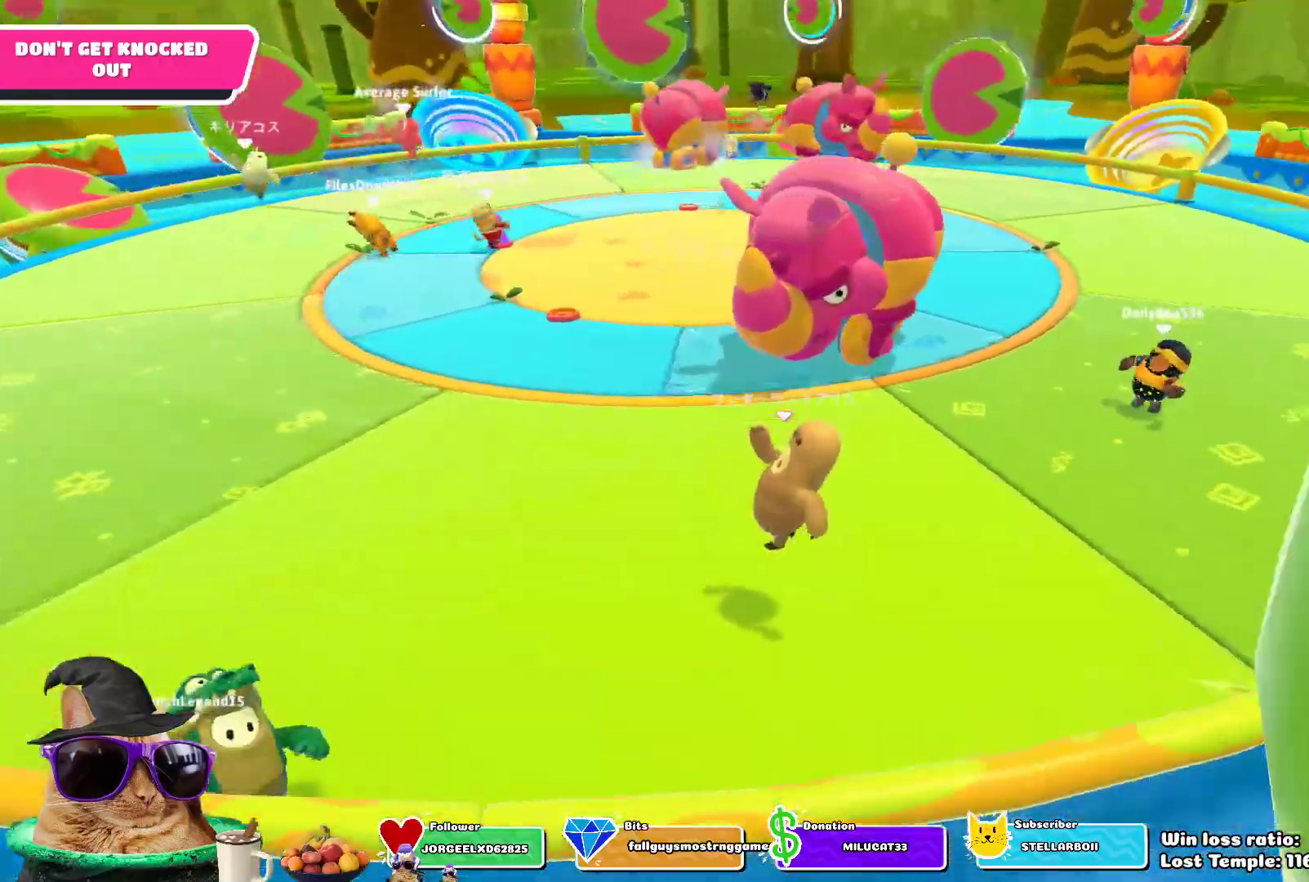
{"buttons": [], "left_stick": "left", "right_stick": "center", "events": [[183, "left_stick", "down-right"], [333, "left_stick", "left"]]}